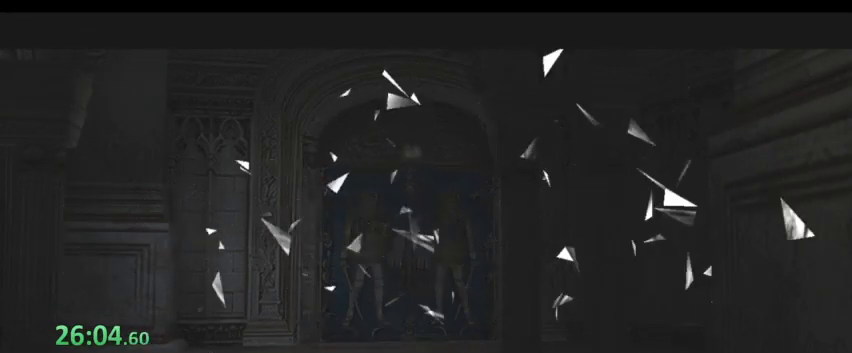
Gameplay with keyboard; each line is a JSON object with the keys held at the frame after it. "events" lists presses ("down") and releases ("up") of "0", "1", "2", "3", "4", "5", "6", "7", "8", "9", "a", "alt", "b", "c", "caps_lock", "ctrl", "d", "down", "e", "escape", "f", "f1", "f2", "f3", "f4", "f5", "g", "left", "q", "r", "right", "s", "shift", "space", "super", "t", "tab", "tilde", "up", "v", "w", "x", "y" and "z" between this image and that frame as [ms after this image, input, new state], when the widget could be followed in between. No other keys are recorded. Mouse input is not recorded.
{"keys": ["a", "w"], "events": []}
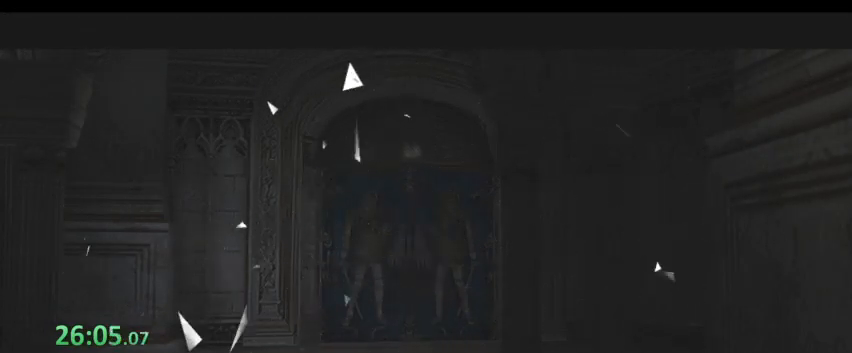
{"keys": ["a", "w"], "events": []}
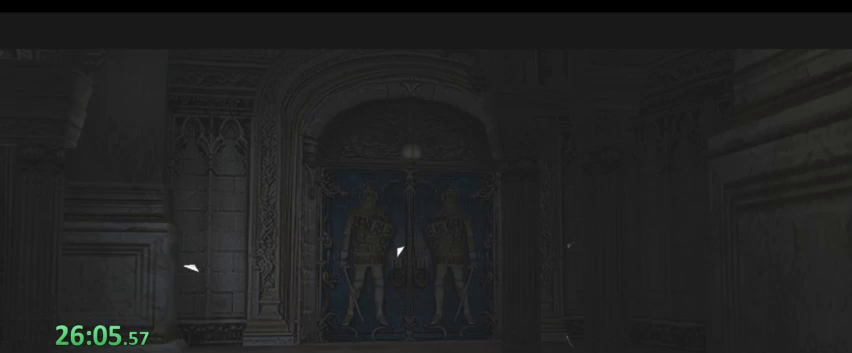
{"keys": ["a", "w"], "events": [[33, "w", "up"], [167, "w", "down"]]}
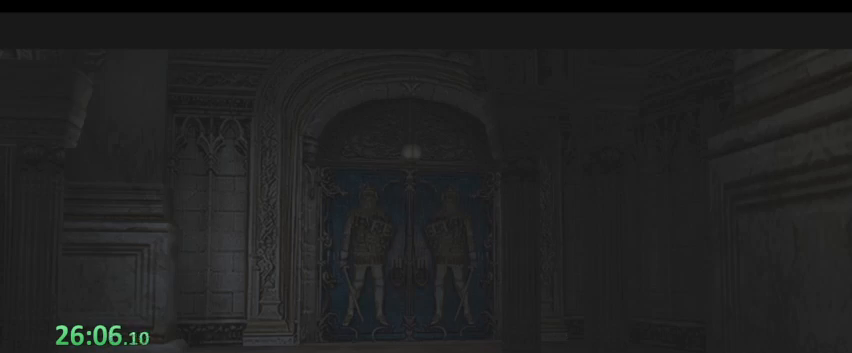
{"keys": ["a", "w"], "events": []}
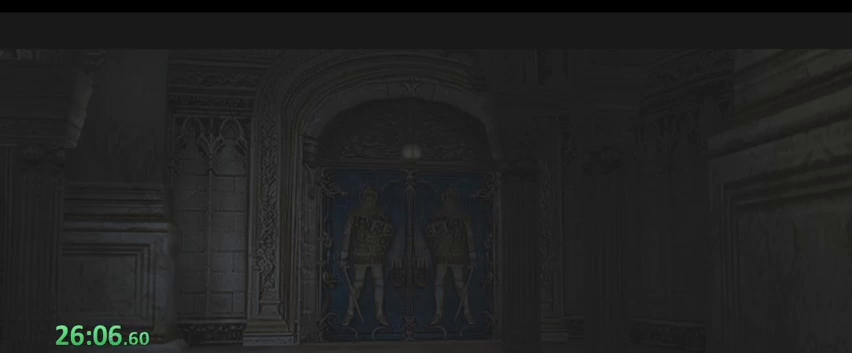
{"keys": ["a", "w"], "events": []}
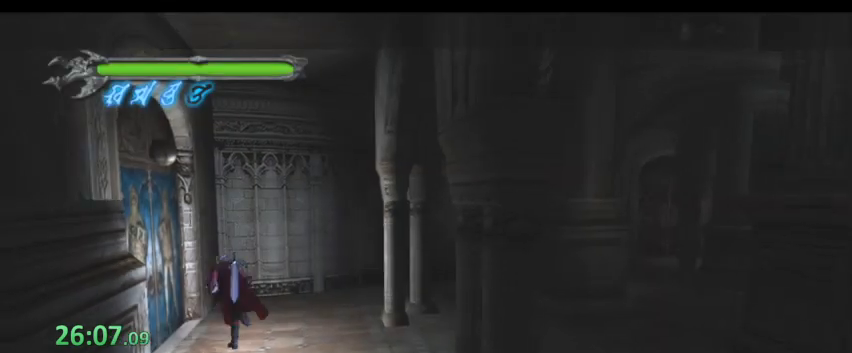
{"keys": ["a"]}
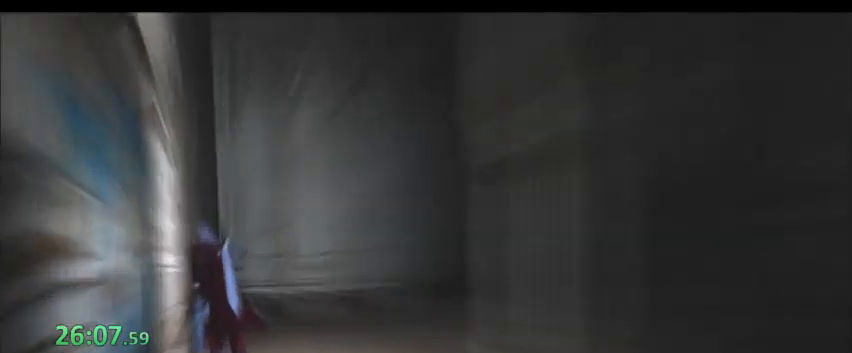
{"keys": [], "events": [[33, "a", "up"]]}
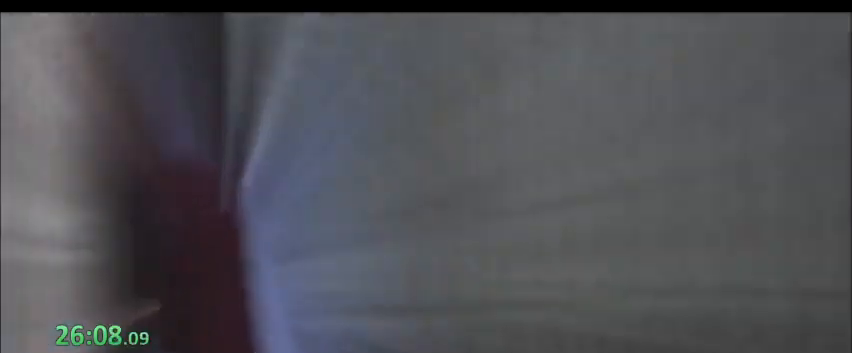
{"keys": [], "events": []}
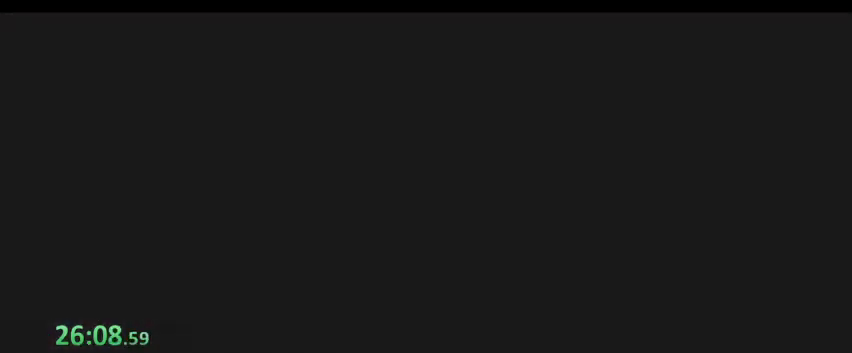
{"keys": [], "events": []}
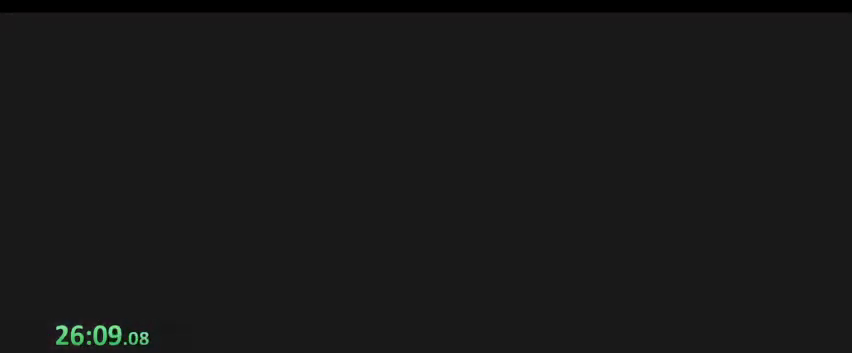
{"keys": [], "events": []}
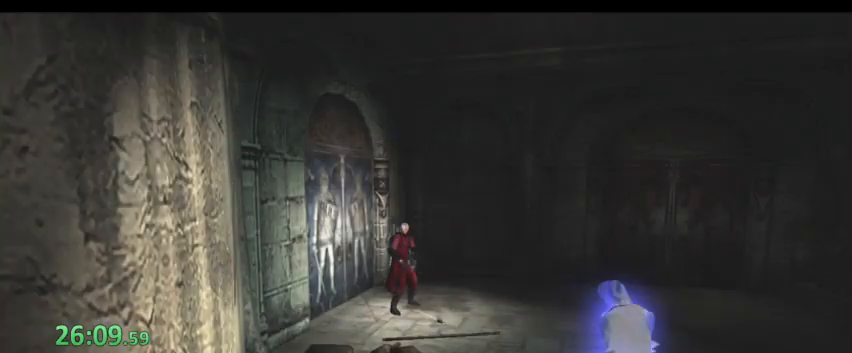
{"keys": ["space"]}
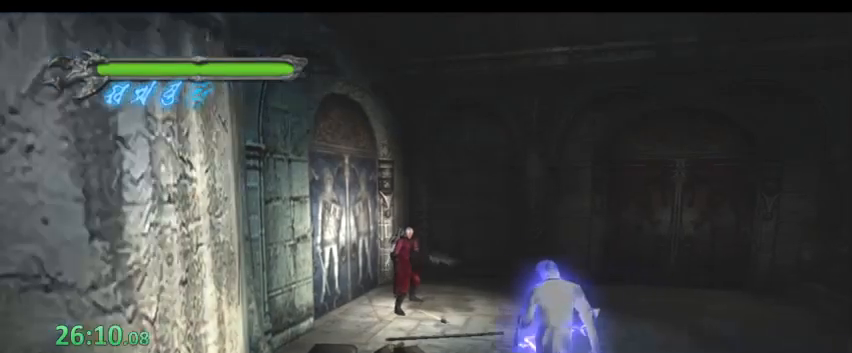
{"keys": ["space"], "events": []}
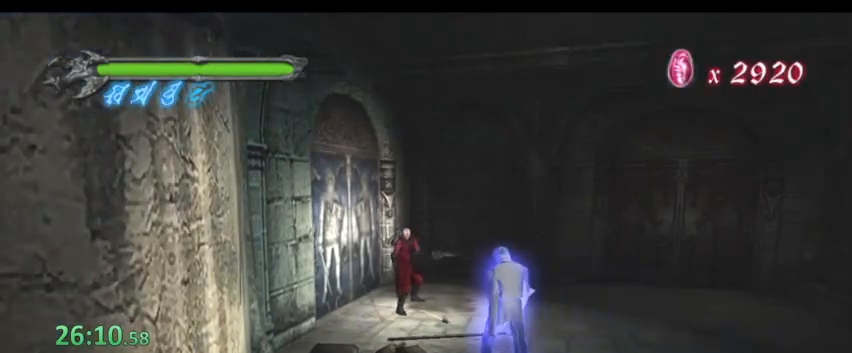
{"keys": ["d", "space", "w"], "events": [[367, "d", "down"], [367, "w", "down"]]}
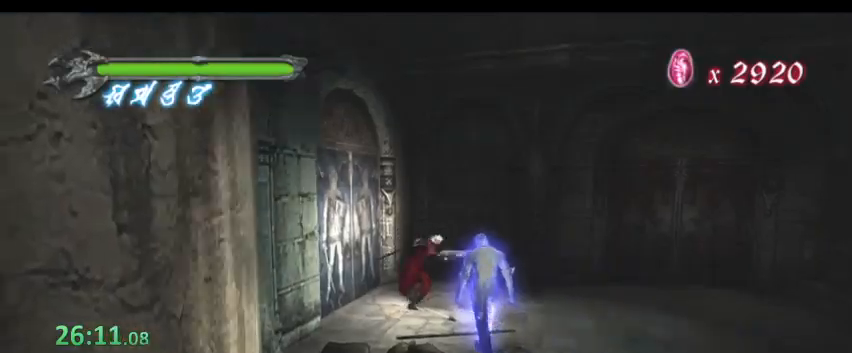
{"keys": ["d"], "events": [[133, "space", "up"], [333, "w", "up"]]}
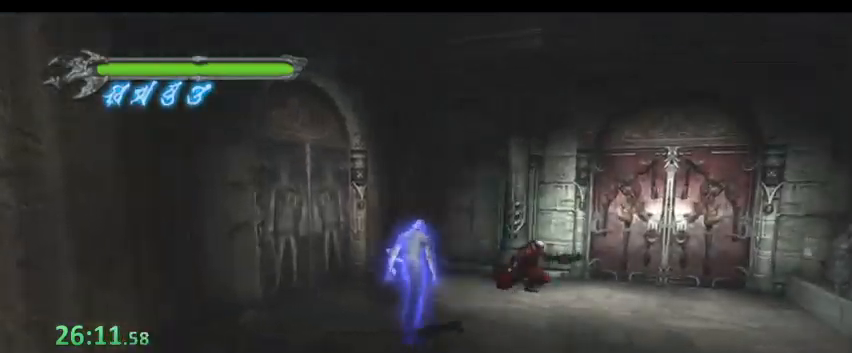
{"keys": ["d", "w"], "events": [[333, "w", "down"]]}
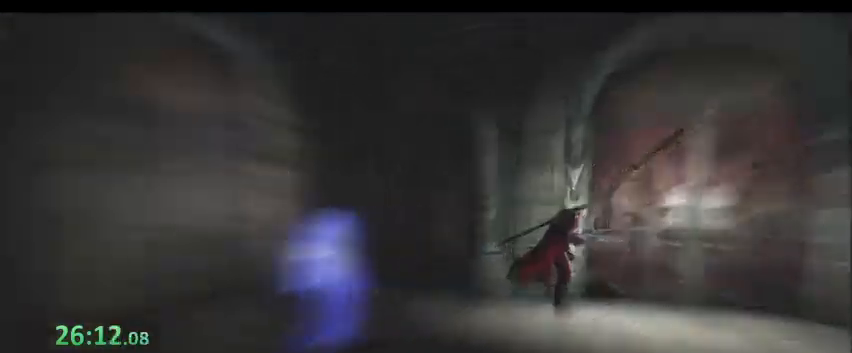
{"keys": ["s"], "events": [[133, "d", "up"], [133, "w", "up"], [300, "s", "down"]]}